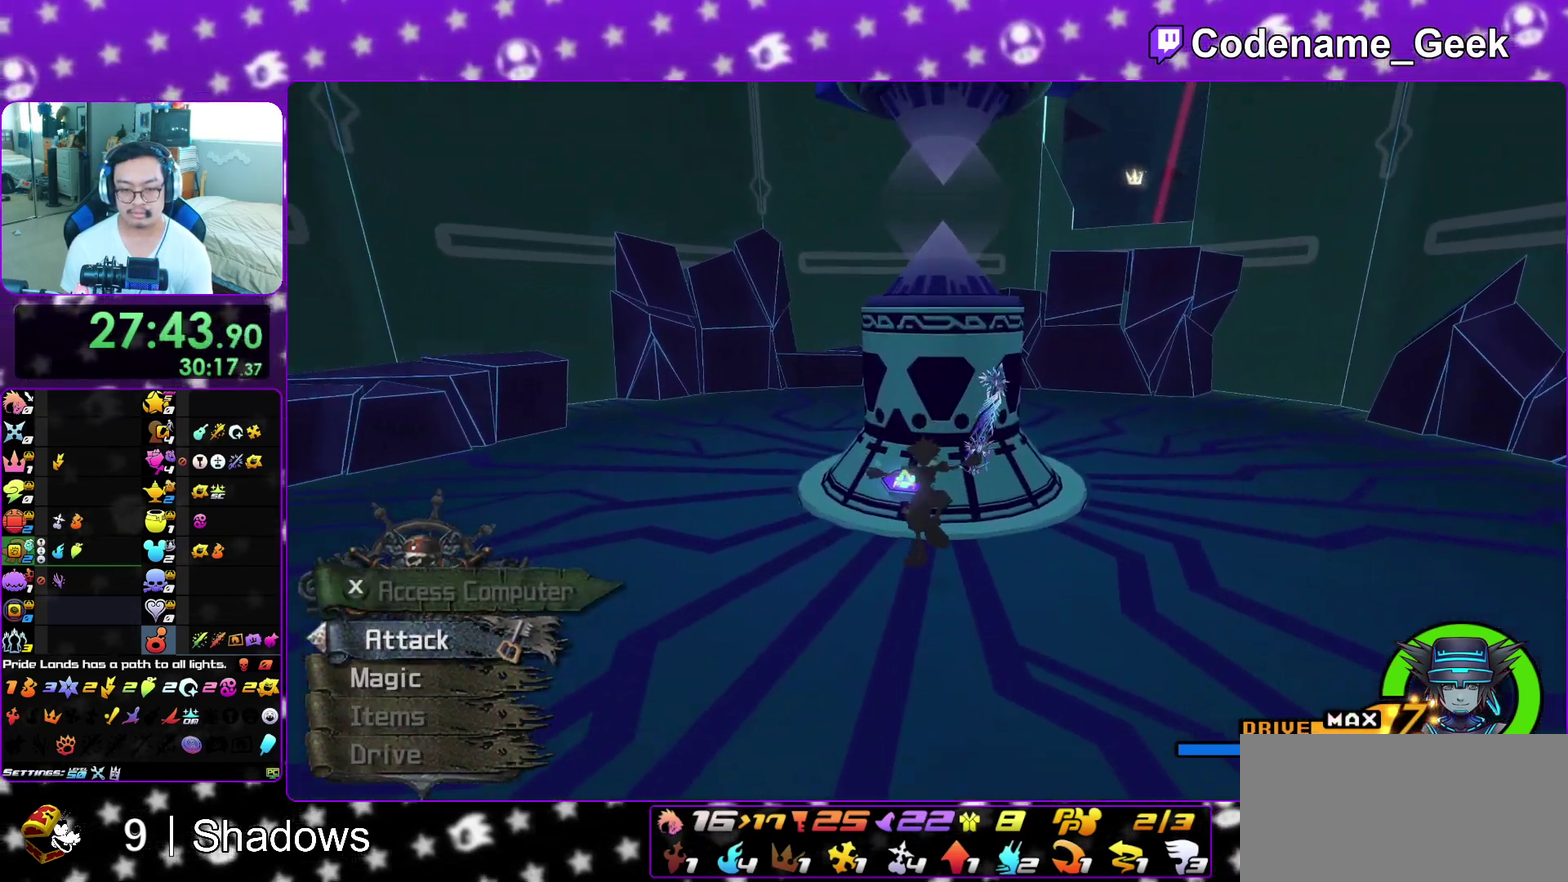
Gameplay with a controller (Nintendo layout); each line is a JSON object with the inputs held at the frame after it (dt_ms = milliseconds from this image to that frame). "events" lists button and stick changes between this image and that frame as [ms after this image, input, new state], when the widget could be followed in between. This overlay highlights the sticks when they move; stick clicks (L3 R3) are not distinguishable. Not read: L3 R3 SELECT START.
{"dt_ms": 400, "buttons": ["X"], "left_stick": "up", "right_stick": "center"}
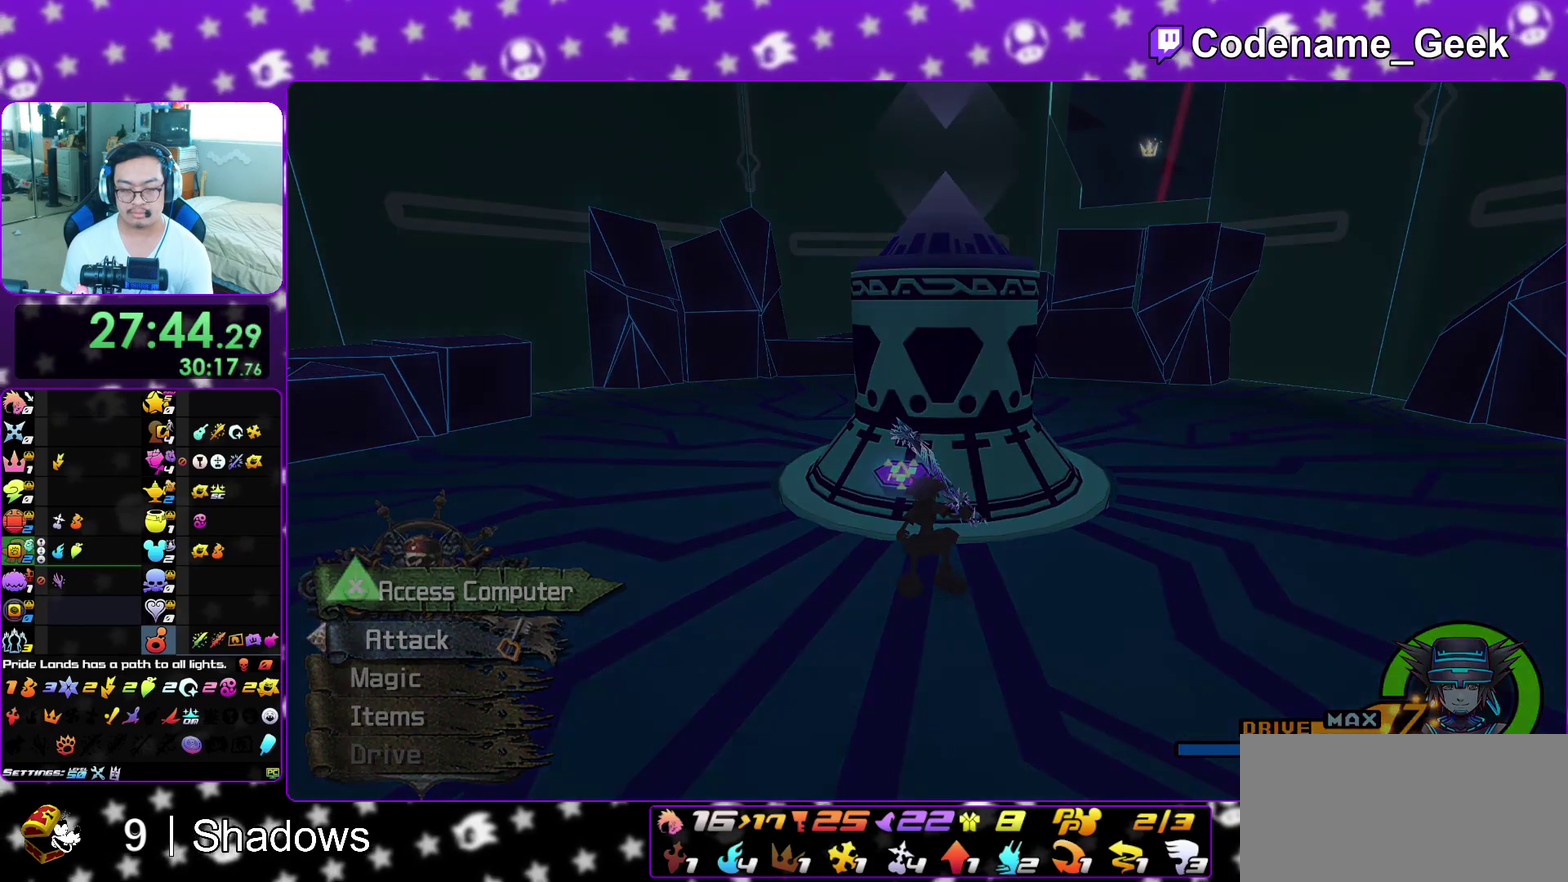
{"dt_ms": 600, "buttons": ["B"], "left_stick": "down", "right_stick": "center"}
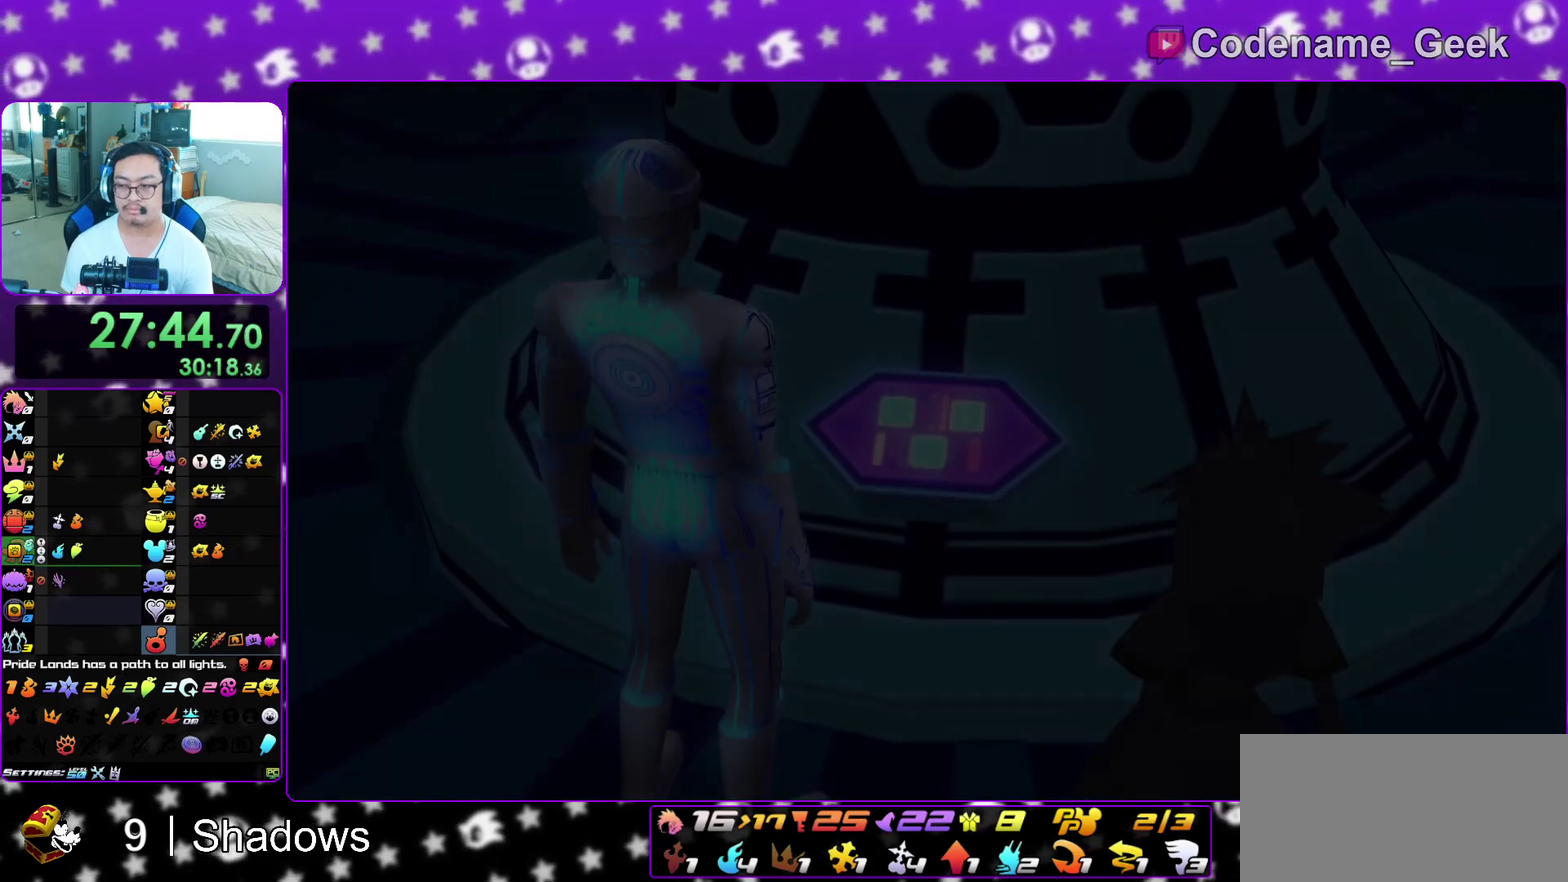
{"dt_ms": 400, "buttons": ["B"], "left_stick": "down", "right_stick": "center", "events": [[17, "A", "down"], [17, "B", "up"], [83, "A", "up"], [100, "B", "down"], [150, "A", "down"], [167, "B", "up"], [200, "A", "up"], [217, "B", "down"], [267, "A", "down"], [283, "B", "up"], [333, "B", "down"], [350, "A", "up"]]}
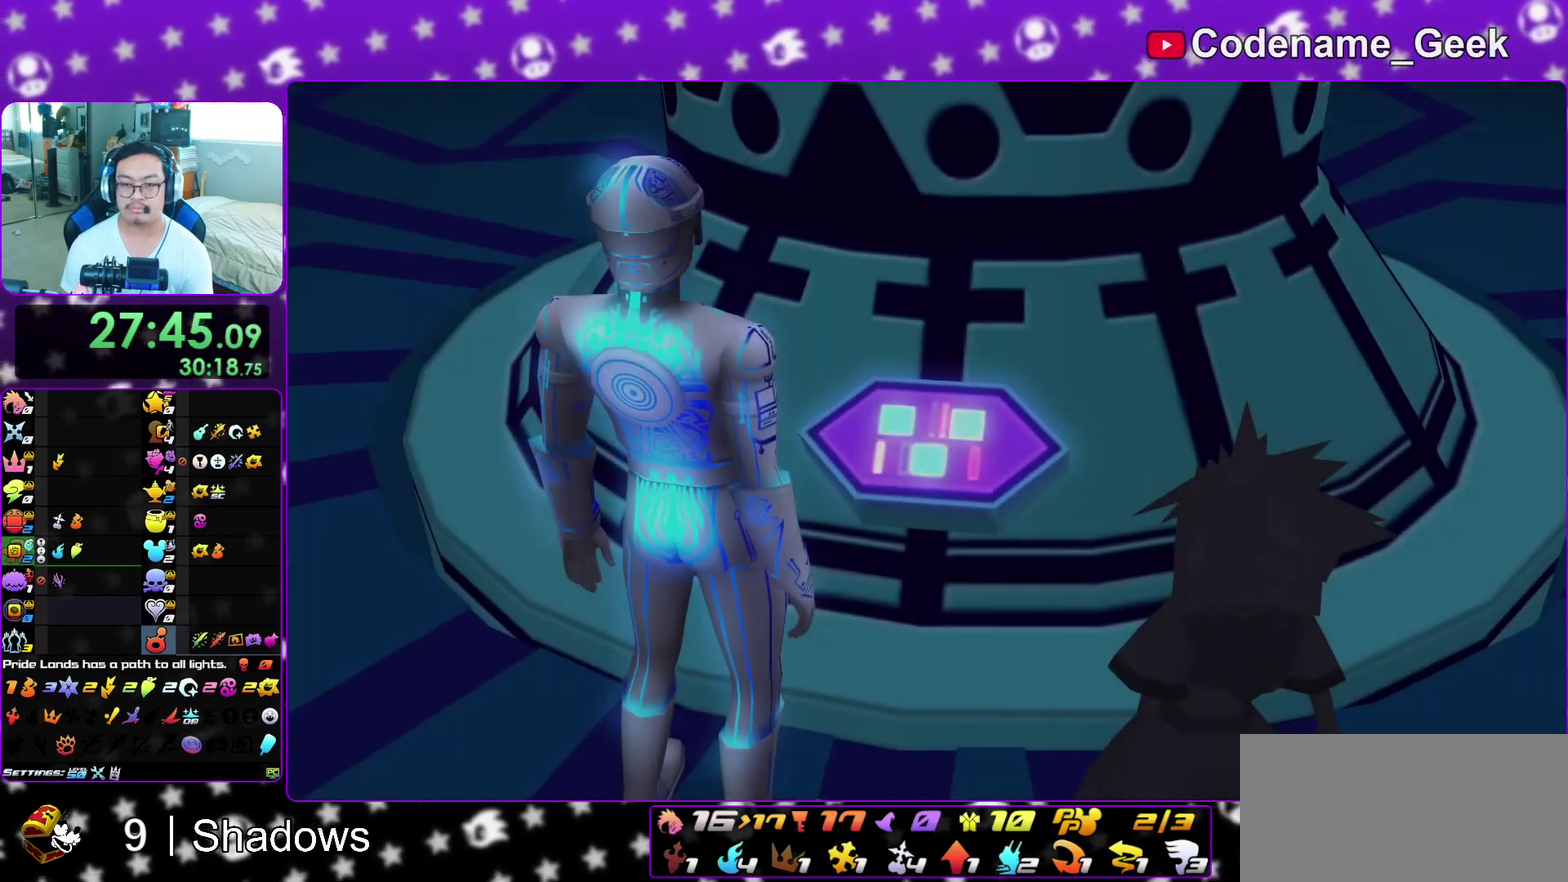
{"dt_ms": 700, "buttons": ["A", "B"], "left_stick": "center", "right_stick": "center", "events": [[17, "A", "down"], [33, "B", "up"], [100, "A", "up"], [450, "A", "down"], [500, "A", "up"], [500, "B", "down"], [567, "B", "up"], [633, "B", "down"], [633, "left_stick", "center"], [683, "A", "down"]]}
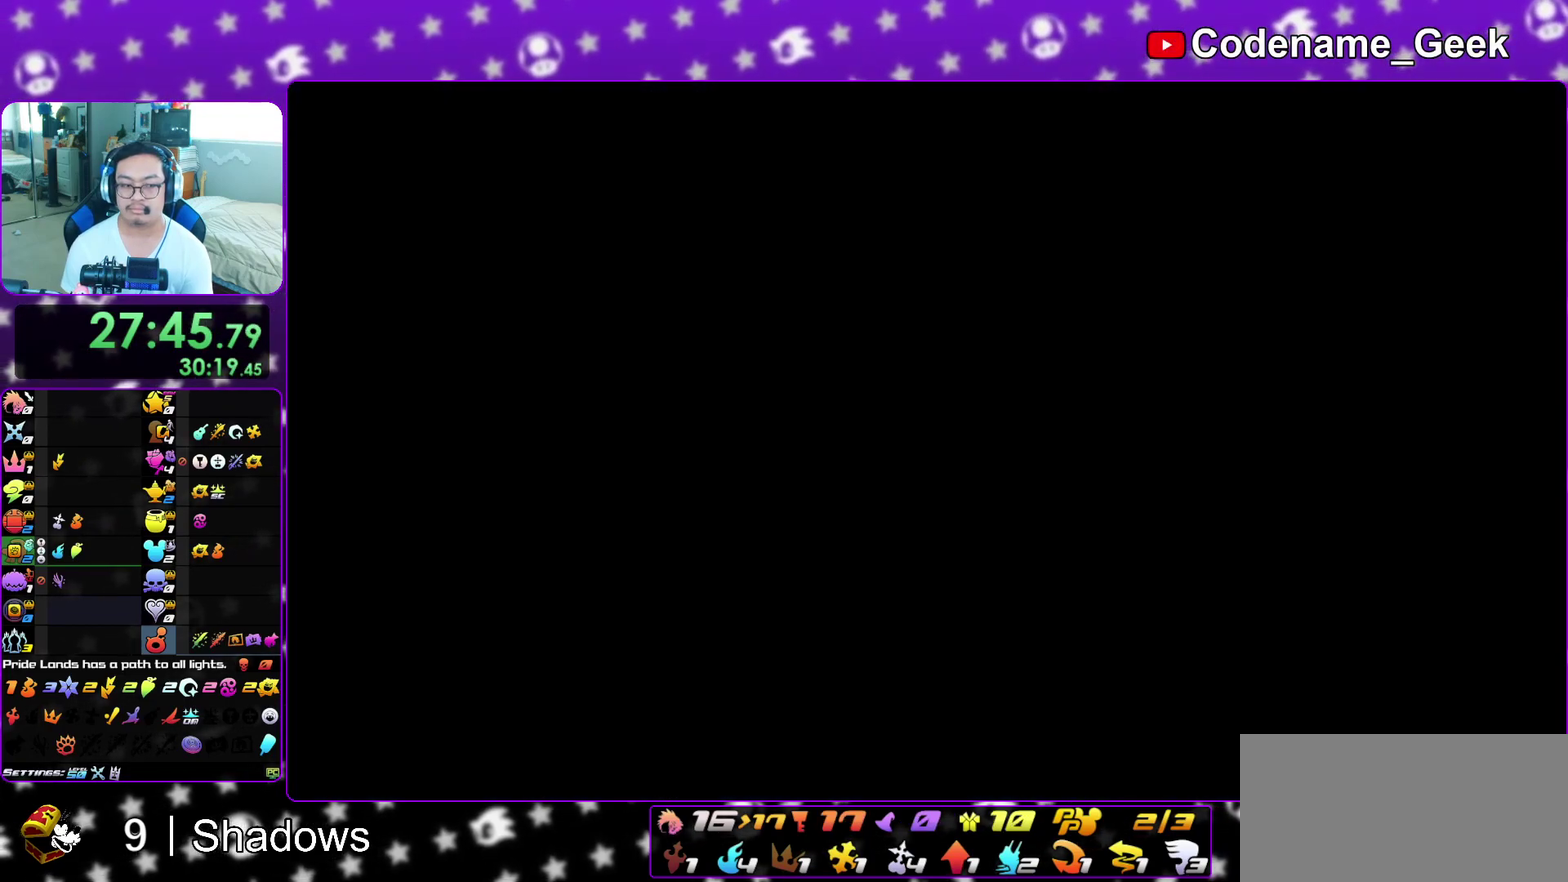
{"dt_ms": 300, "buttons": ["A"], "left_stick": "center", "right_stick": "center"}
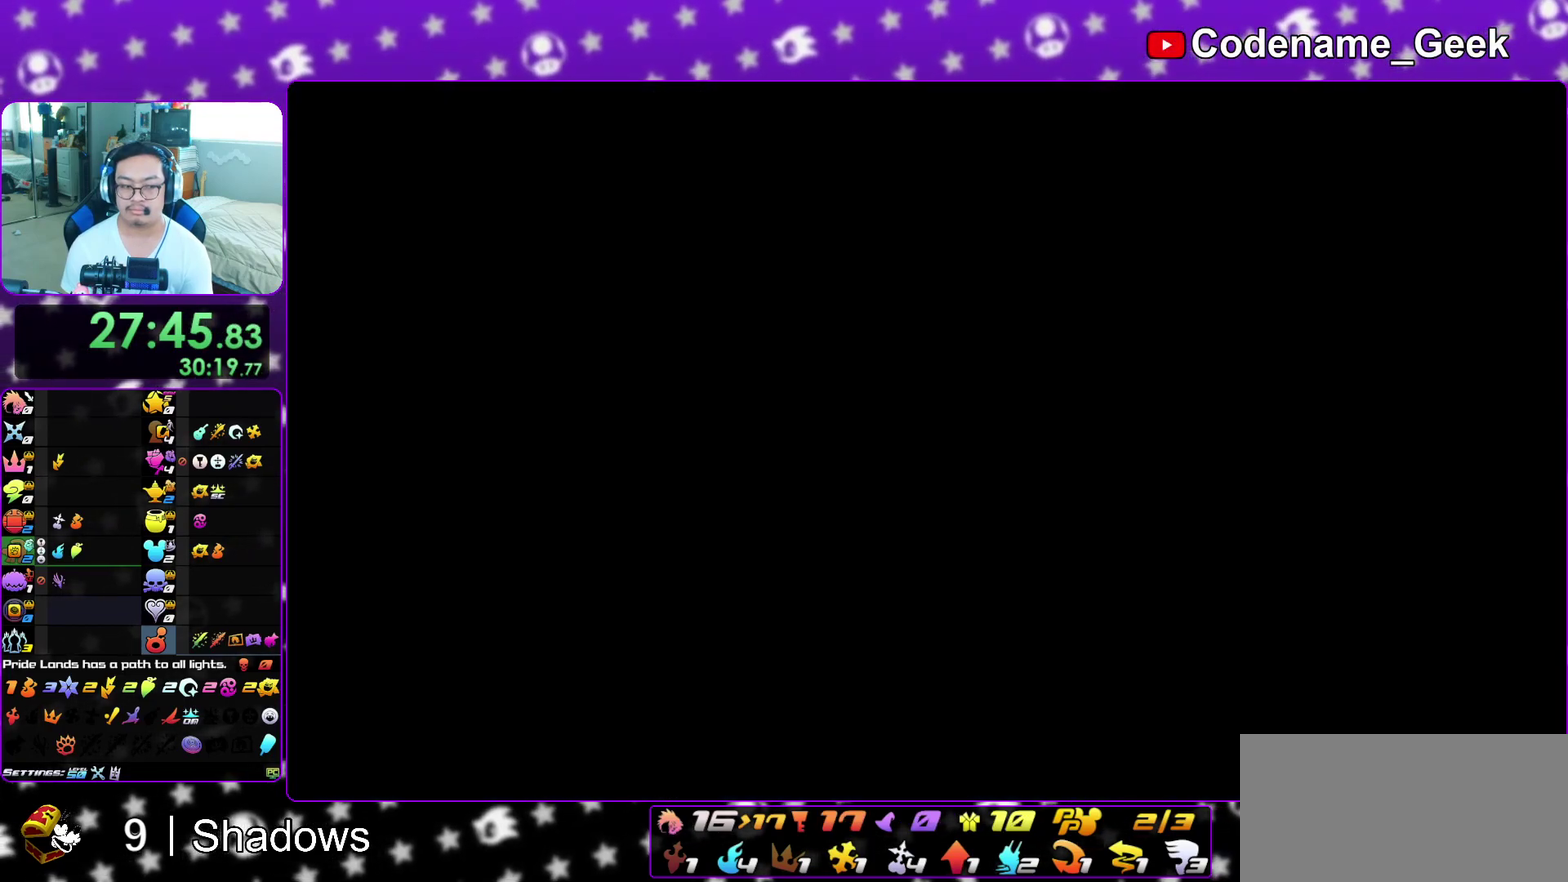
{"dt_ms": 500, "buttons": ["B"], "left_stick": "center", "right_stick": "center"}
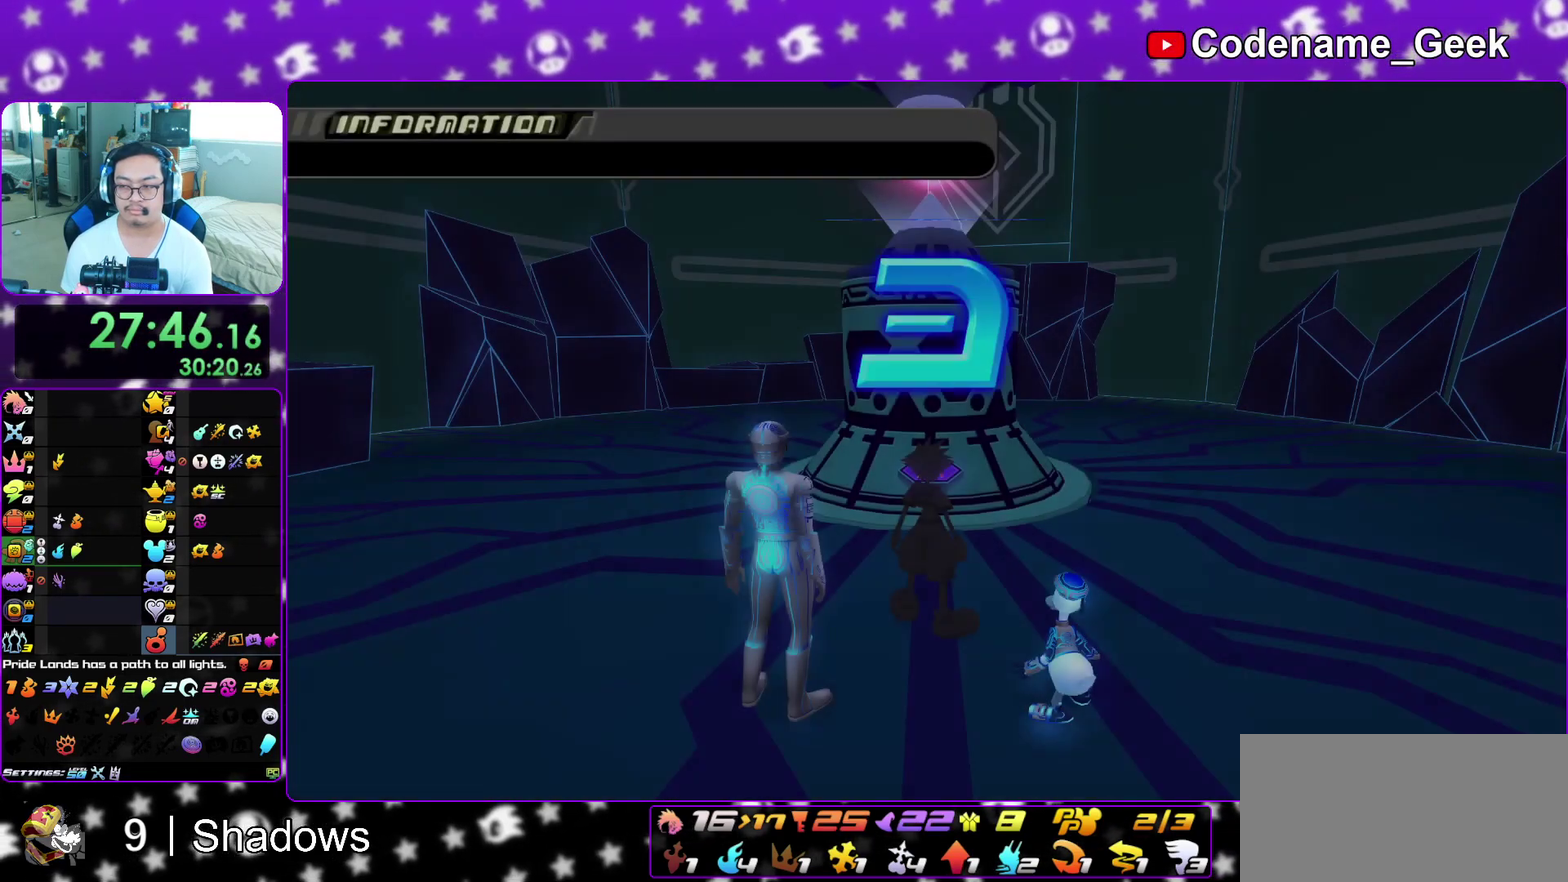
{"dt_ms": 500, "buttons": [], "left_stick": "center", "right_stick": "center", "events": [[33, "A", "down"], [100, "A", "up"], [150, "A", "down"], [183, "B", "up"], [233, "B", "down"], [250, "A", "up"], [300, "B", "up"]]}
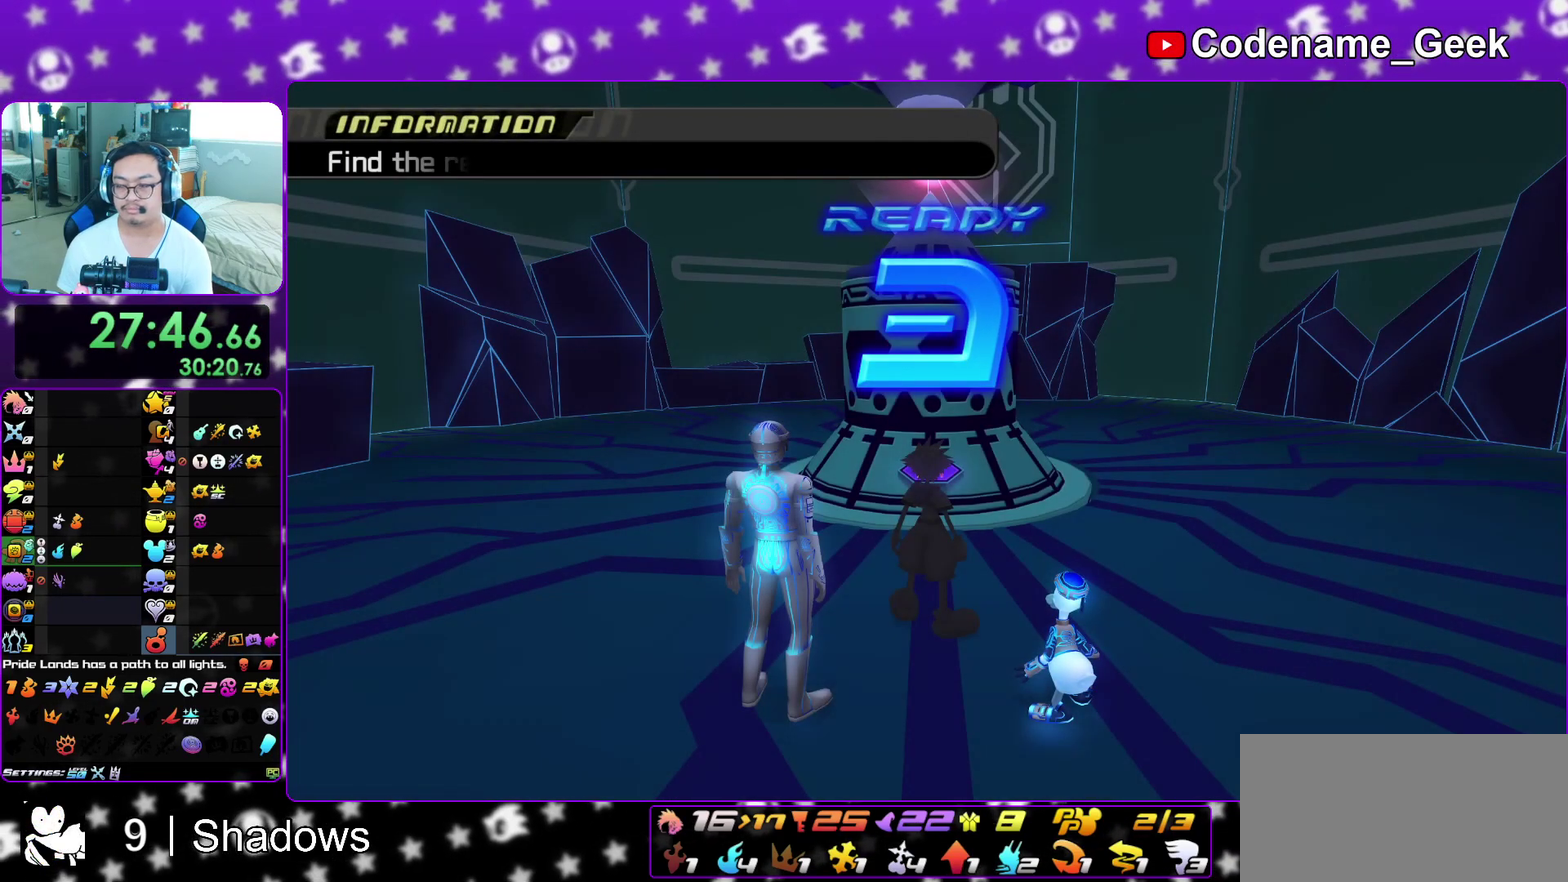
{"dt_ms": 500, "buttons": [], "left_stick": "center", "right_stick": "center", "events": []}
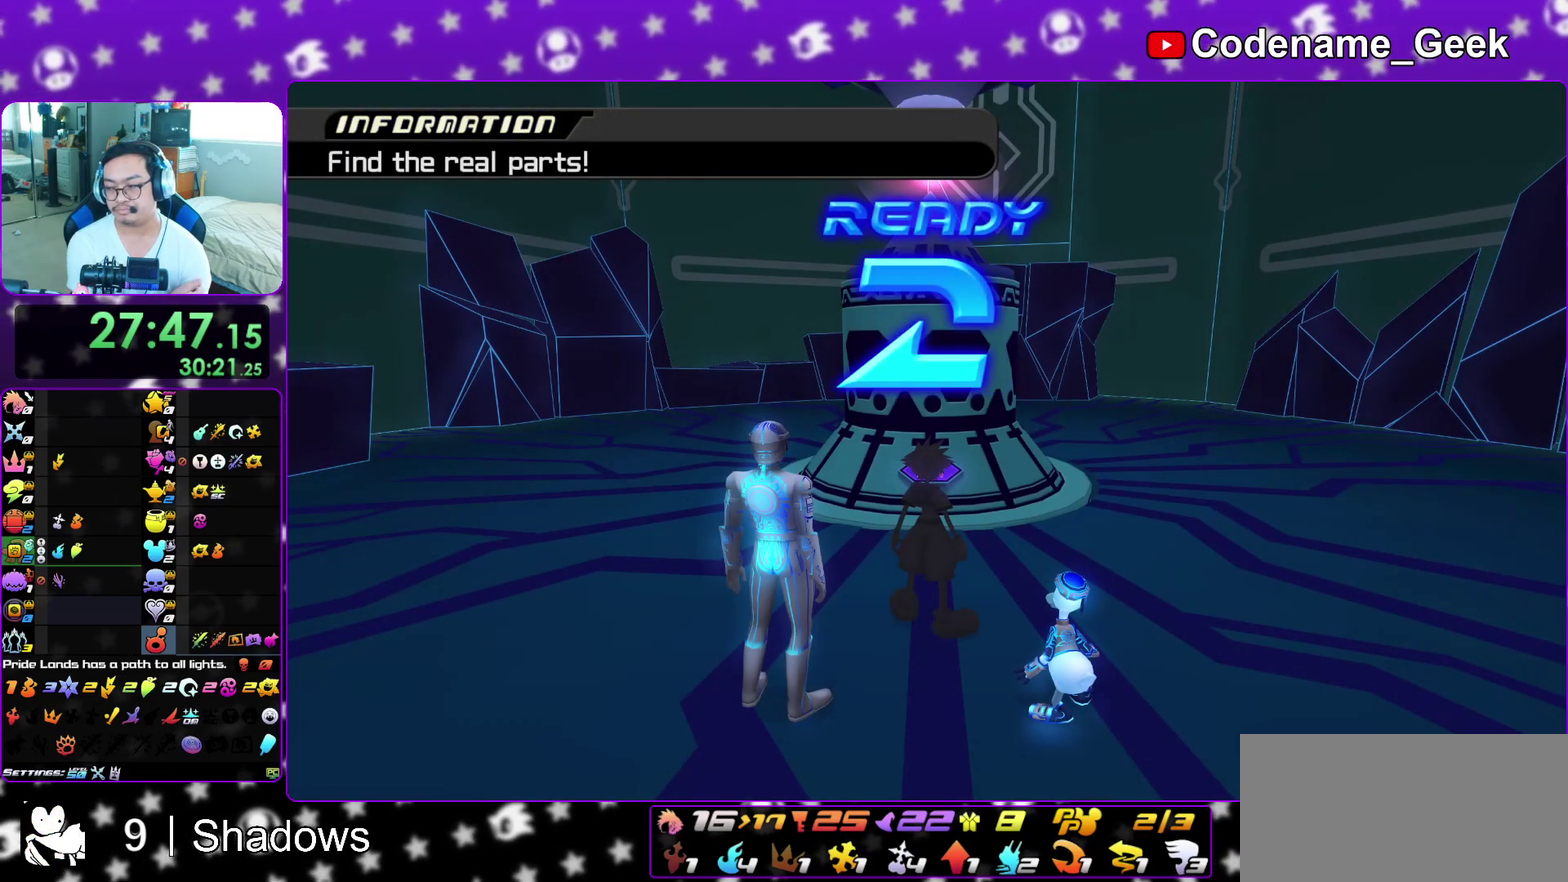
{"dt_ms": 500, "buttons": [], "left_stick": "center", "right_stick": "center", "events": []}
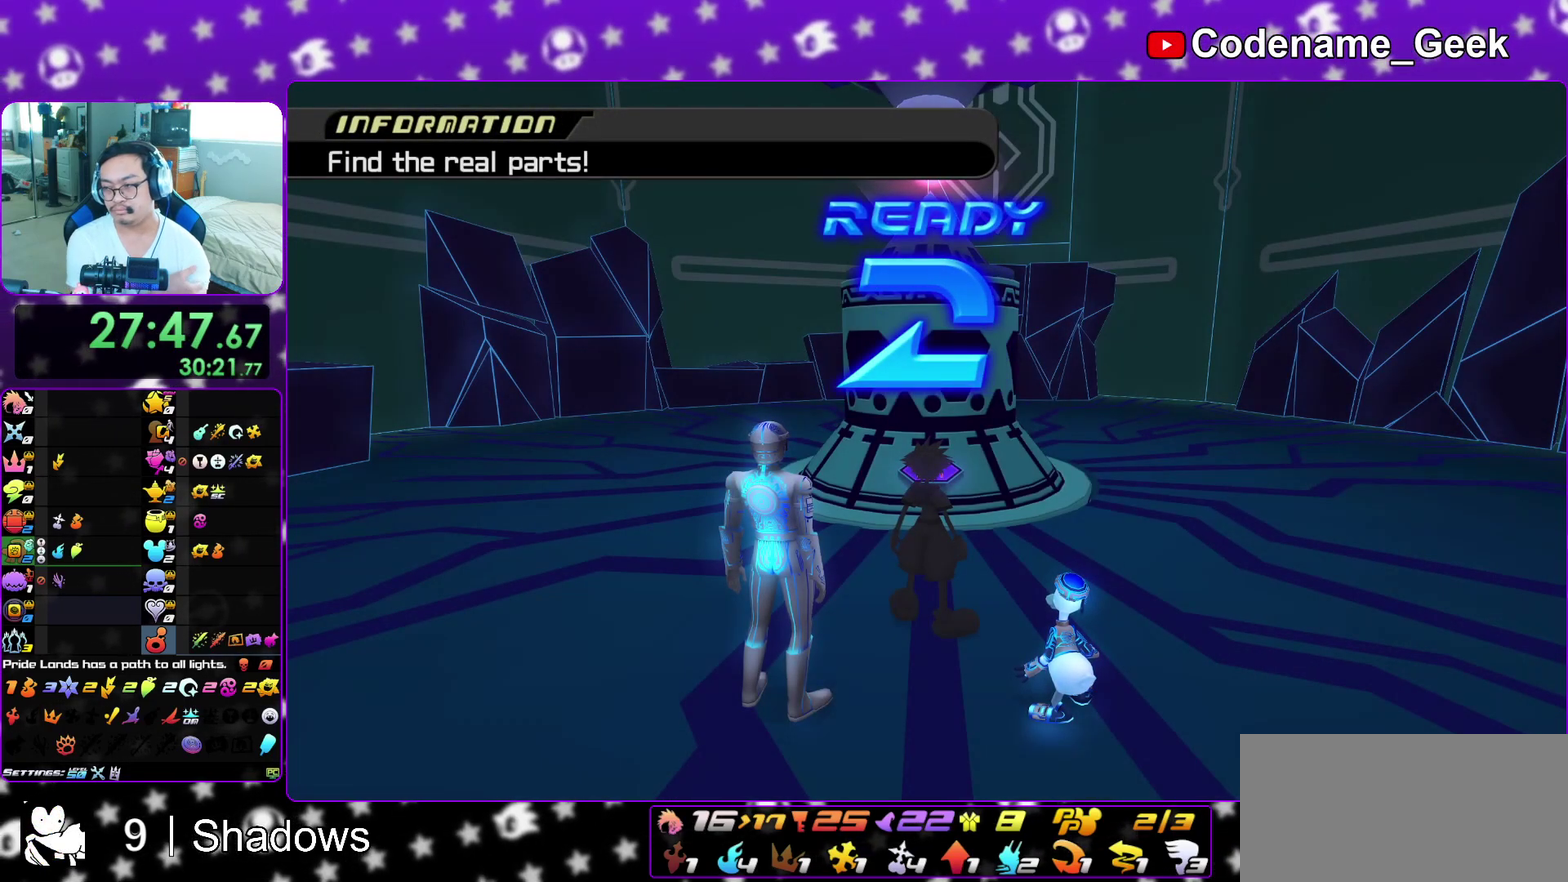
{"dt_ms": 500, "buttons": [], "left_stick": "center", "right_stick": "center", "events": []}
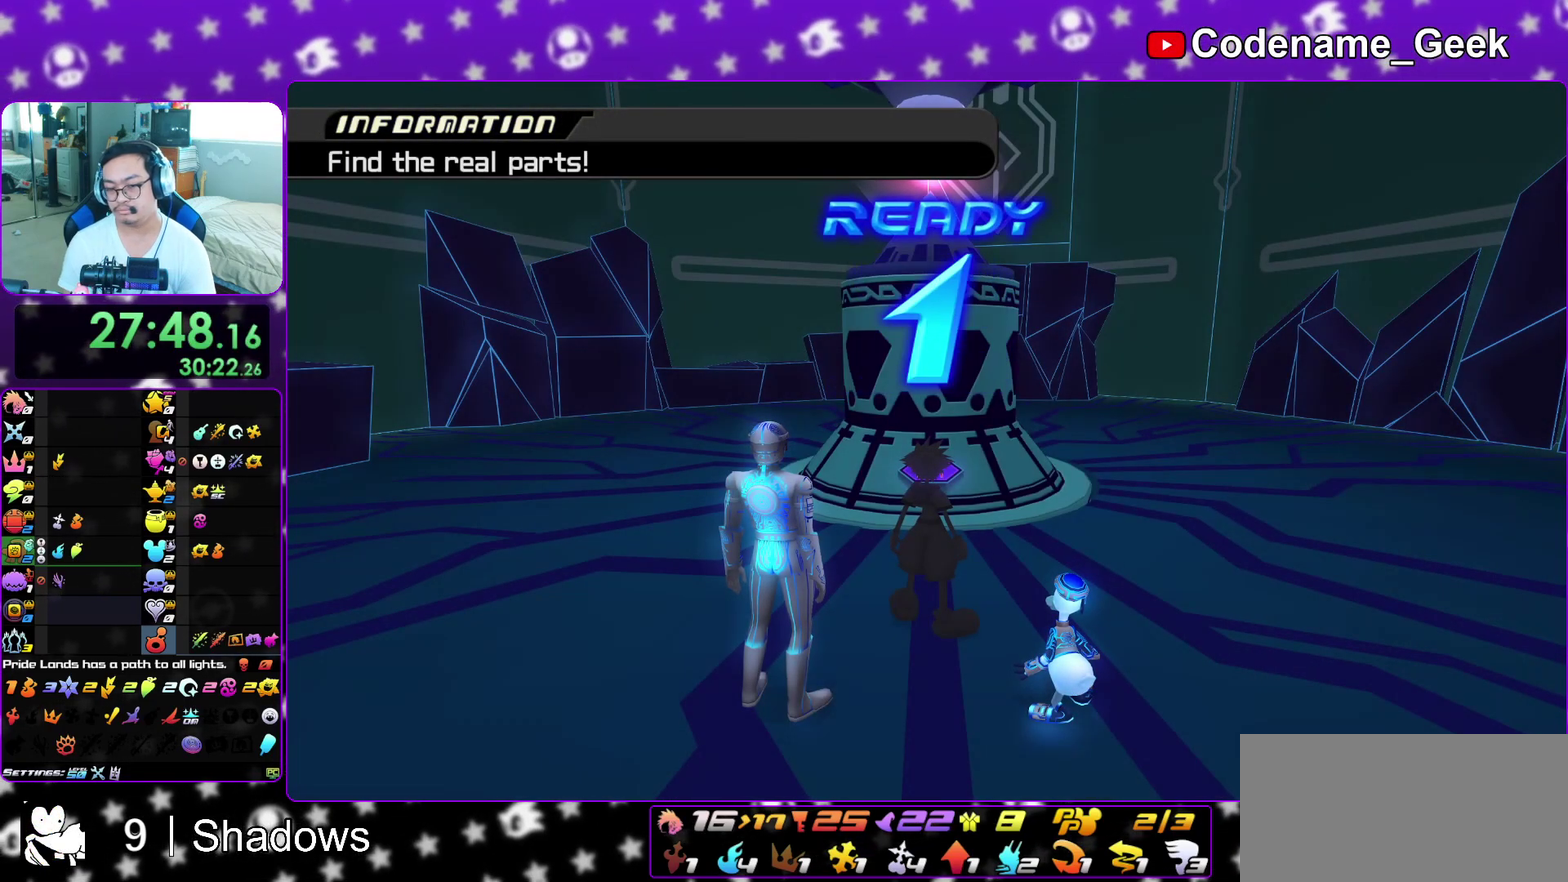
{"dt_ms": 300, "buttons": [], "left_stick": "center", "right_stick": "center", "events": []}
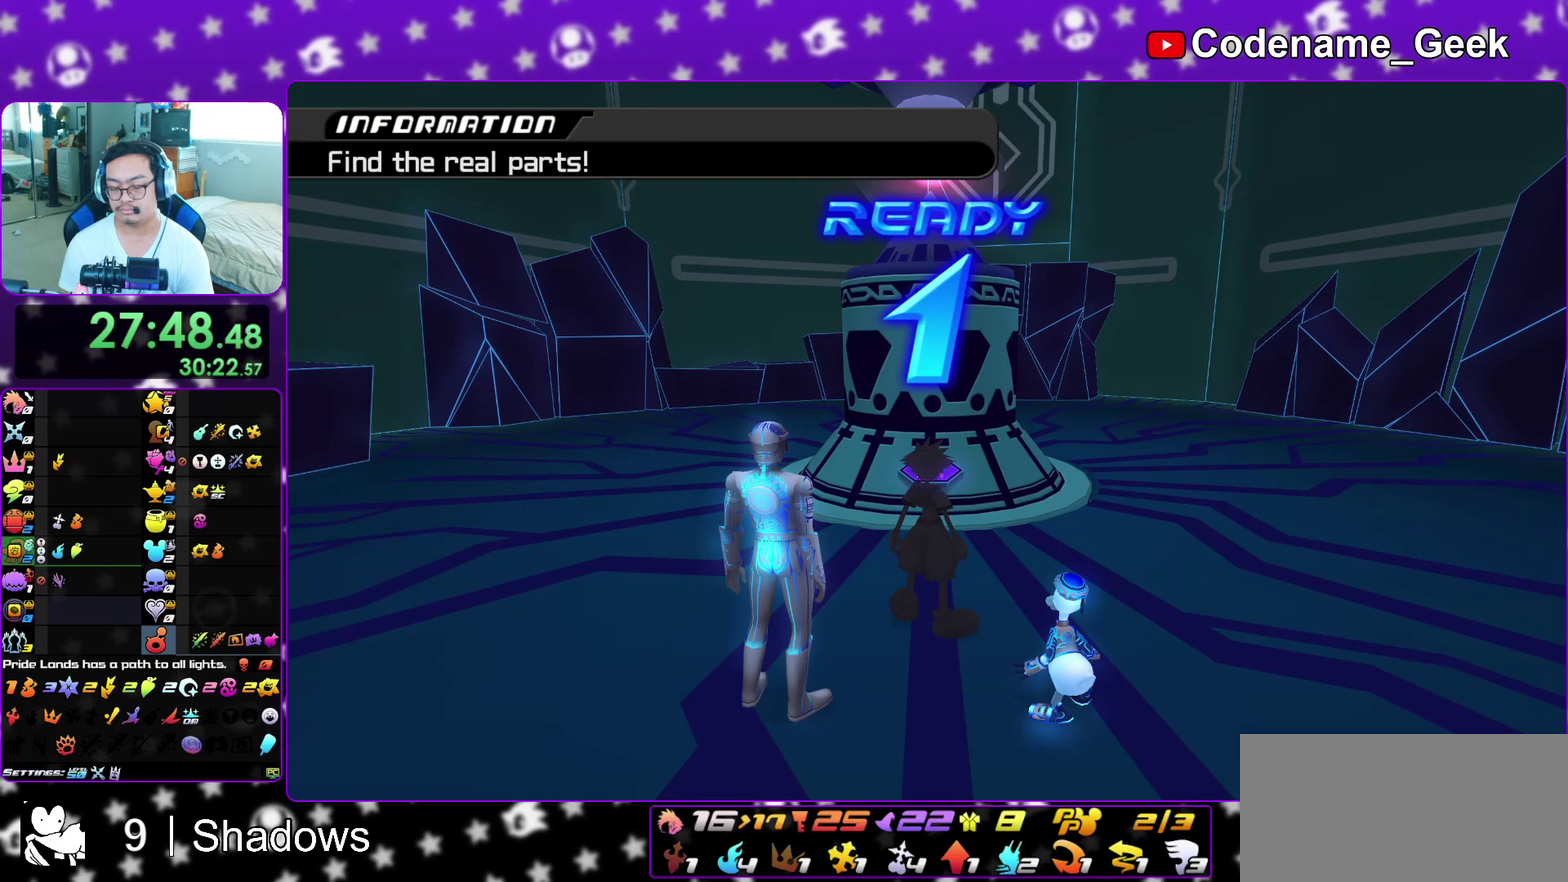
{"dt_ms": 700, "buttons": [], "left_stick": "up", "right_stick": "down", "events": [[150, "left_stick", "up"], [383, "right_stick", "down"], [483, "right_stick", "center"], [633, "right_stick", "down"]]}
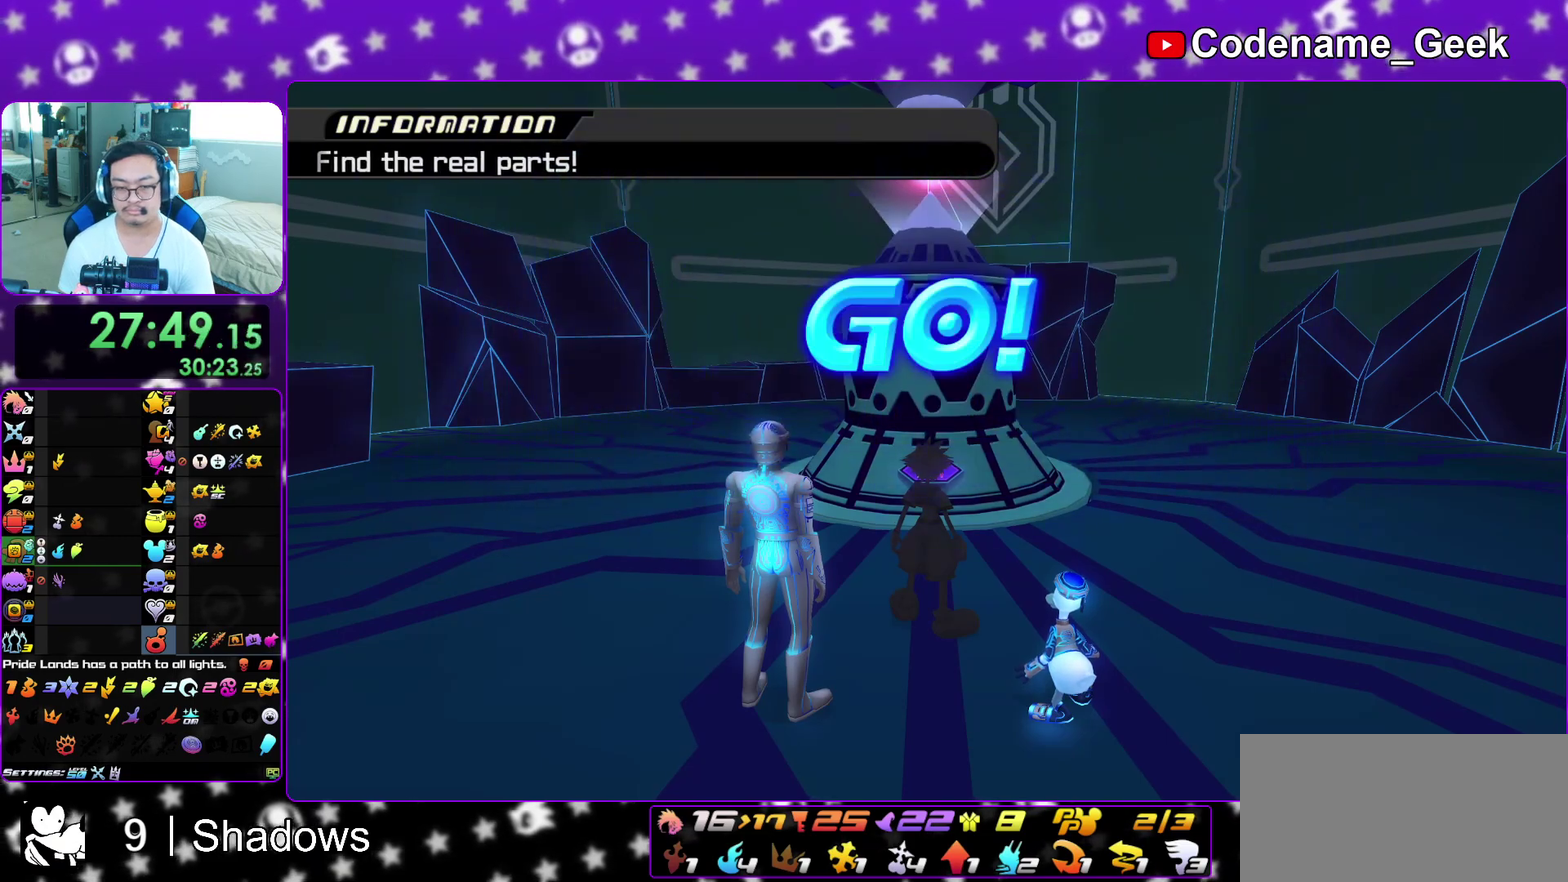
{"dt_ms": 400, "buttons": ["A"], "left_stick": "up", "right_stick": "down", "events": [[67, "right_stick", "center"], [183, "right_stick", "down"], [367, "A", "down"]]}
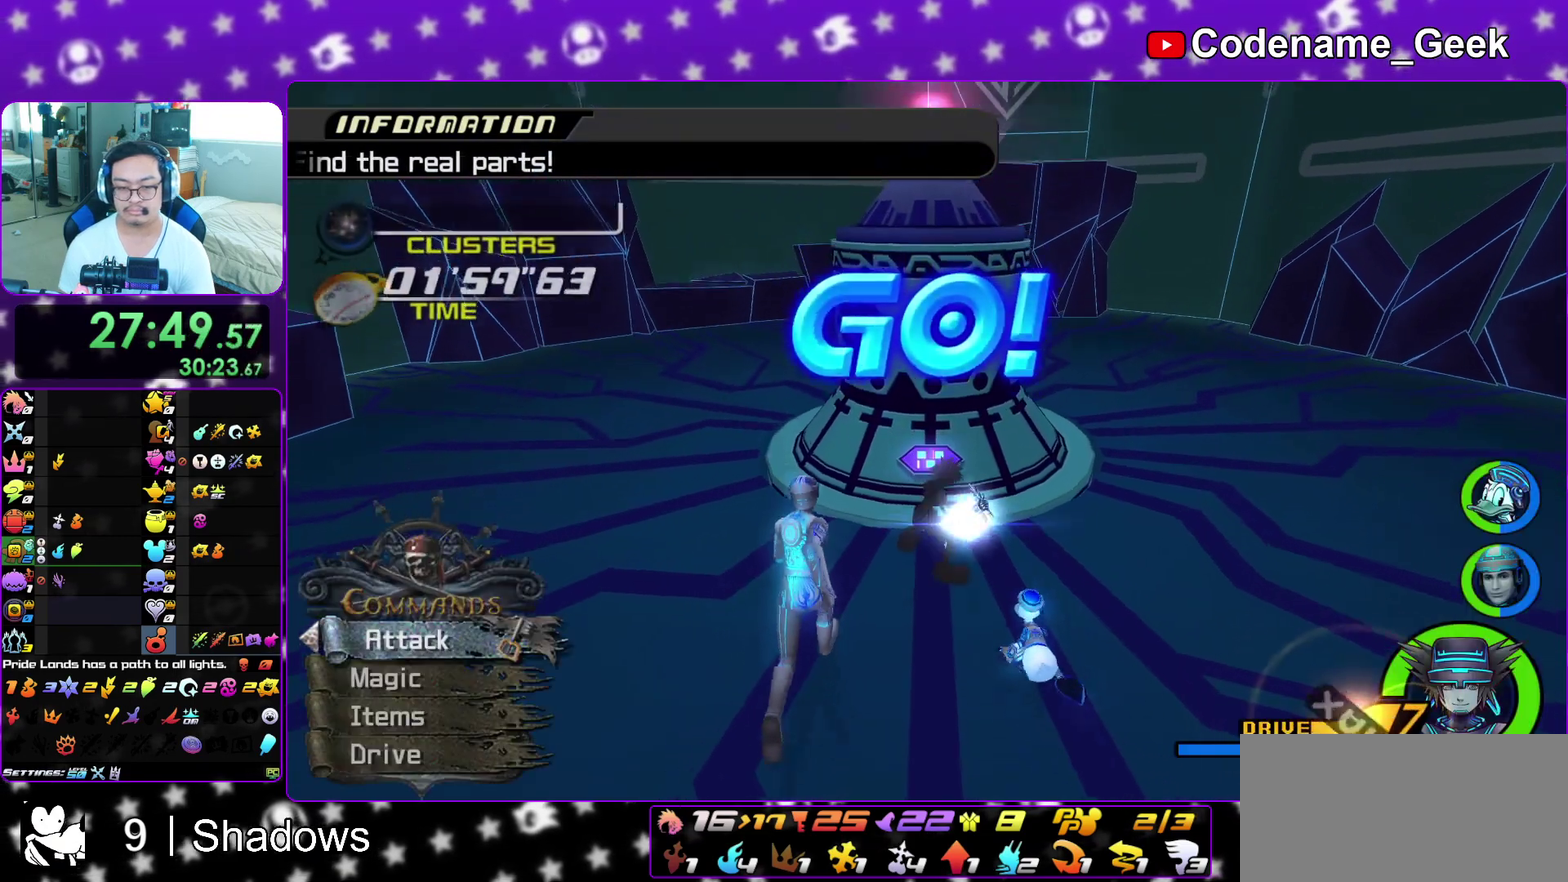
{"dt_ms": 600, "buttons": ["A"], "left_stick": "up-right", "right_stick": "down", "events": [[83, "A", "up"], [167, "A", "down"], [267, "A", "up"], [367, "A", "down"], [483, "A", "up"], [483, "left_stick", "up-right"], [567, "A", "down"]]}
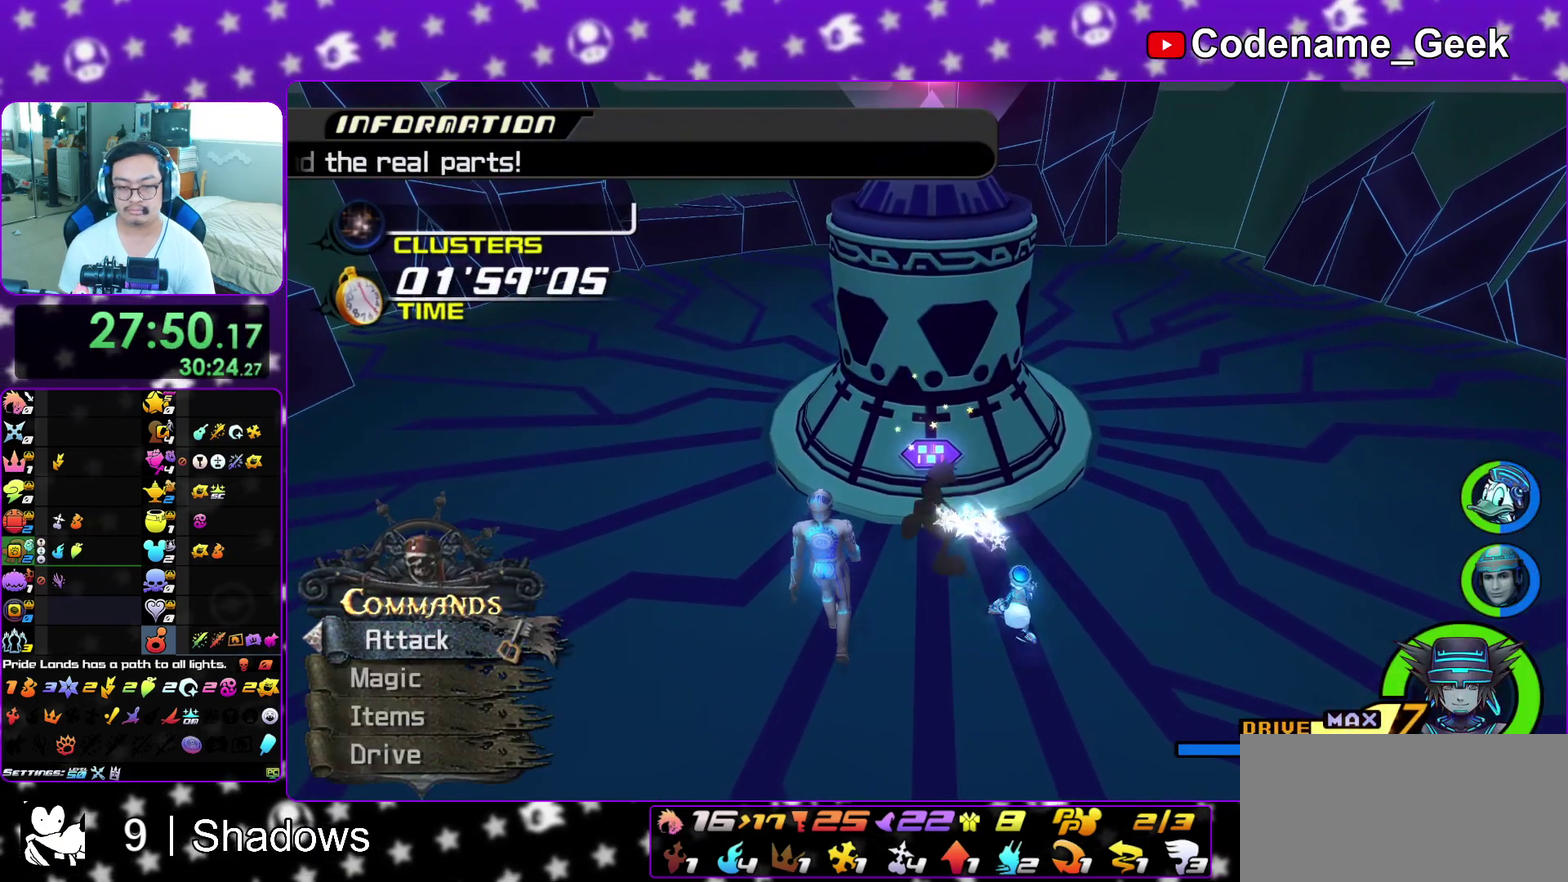
{"dt_ms": 300, "buttons": [], "left_stick": "up", "right_stick": "down", "events": [[50, "A", "up"], [167, "A", "down"], [217, "left_stick", "up"], [233, "A", "up"]]}
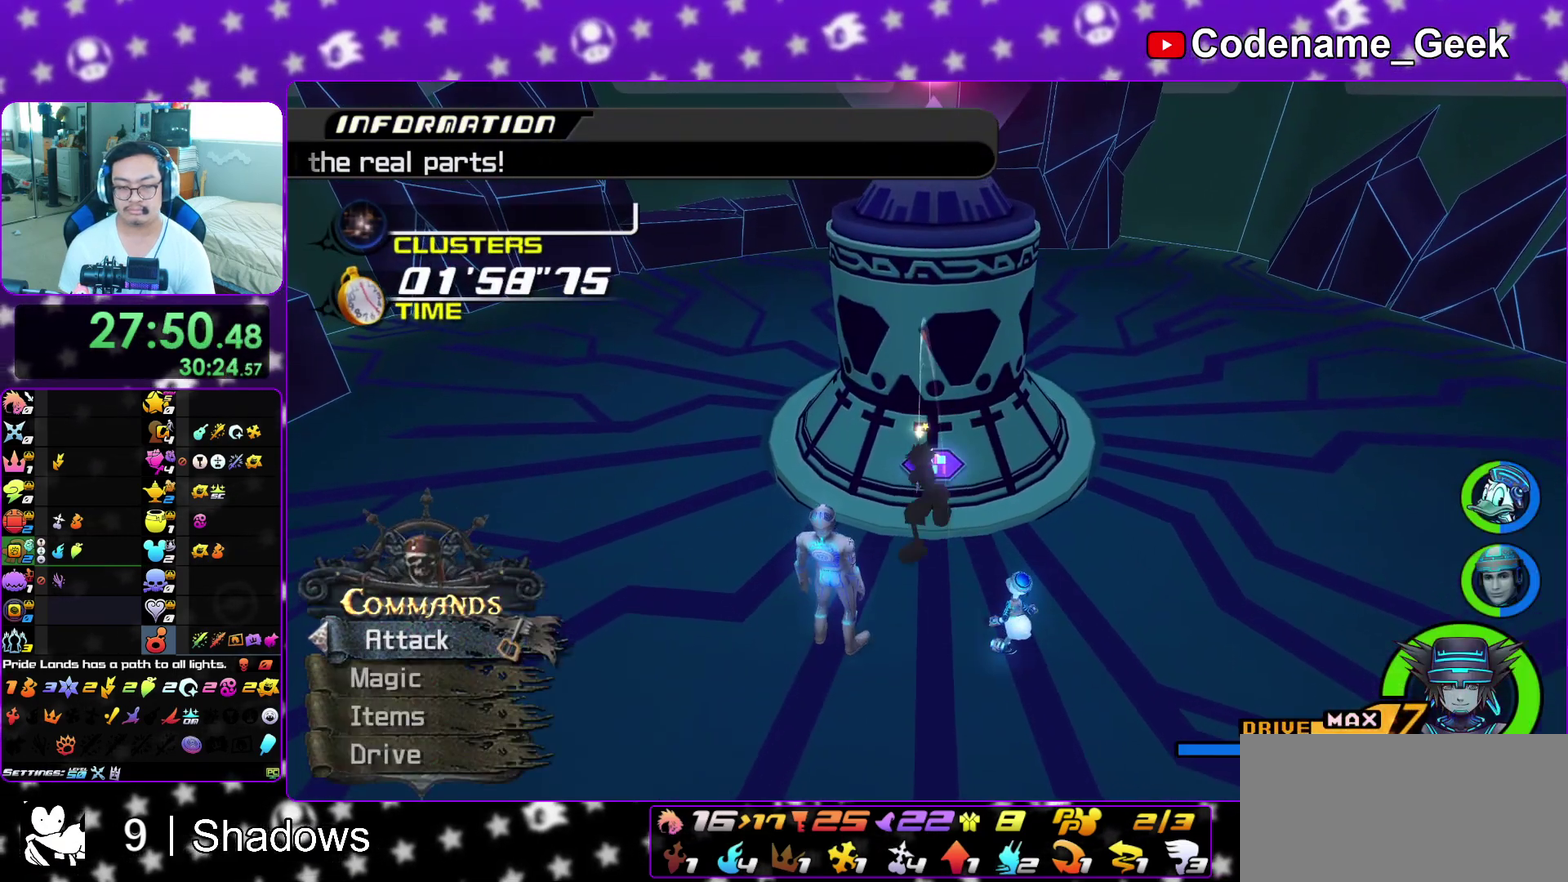
{"dt_ms": 700, "buttons": [], "left_stick": "center", "right_stick": "down", "events": [[50, "A", "down"], [50, "left_stick", "center"], [117, "A", "up"], [200, "A", "down"], [317, "A", "up"], [383, "A", "down"], [500, "A", "up"], [583, "A", "down"], [667, "A", "up"]]}
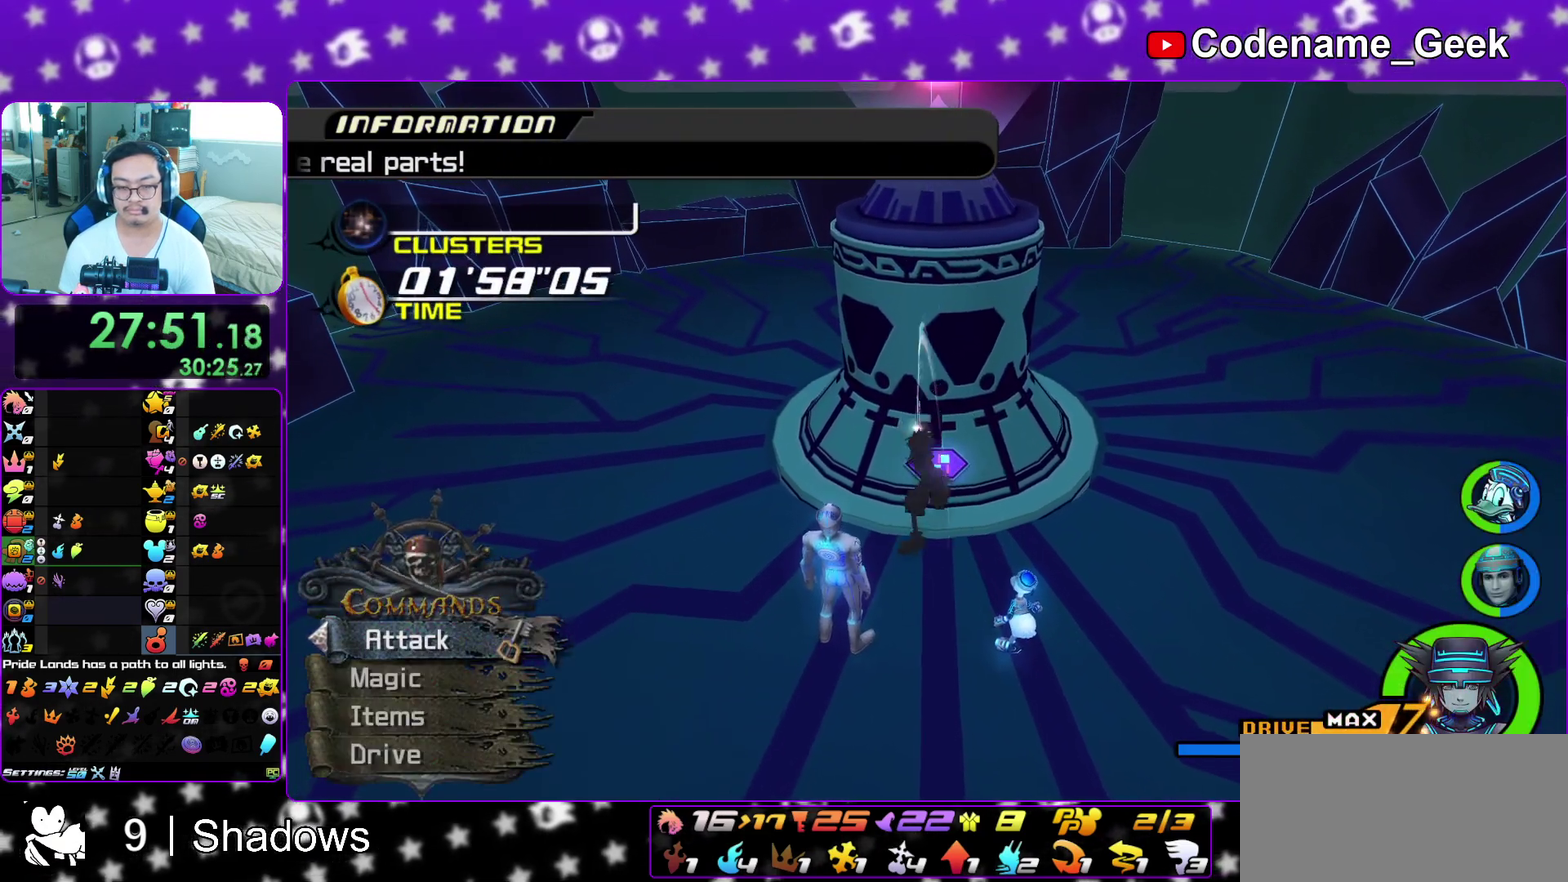
{"dt_ms": 300, "buttons": ["A"], "left_stick": "center", "right_stick": "down", "events": [[50, "A", "down"], [150, "A", "up"], [217, "A", "down"]]}
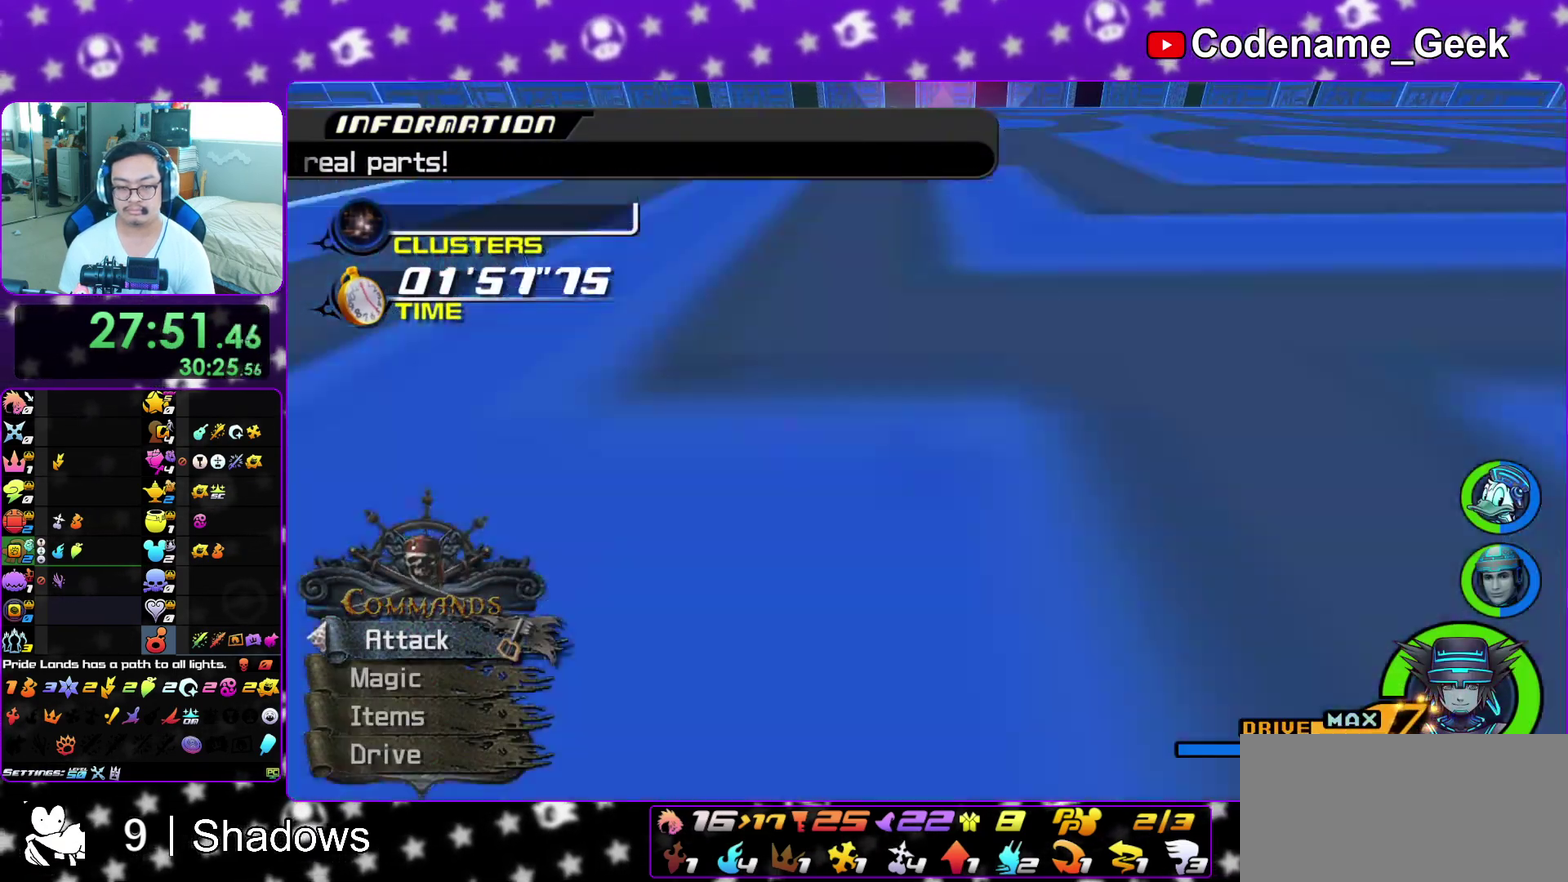
{"dt_ms": 700, "buttons": [], "left_stick": "center", "right_stick": "center", "events": [[17, "A", "up"], [100, "A", "down"], [183, "A", "up"], [333, "right_stick", "center"], [433, "DPAD_UP", "down"], [550, "A", "down"], [550, "DPAD_UP", "up"], [650, "A", "up"]]}
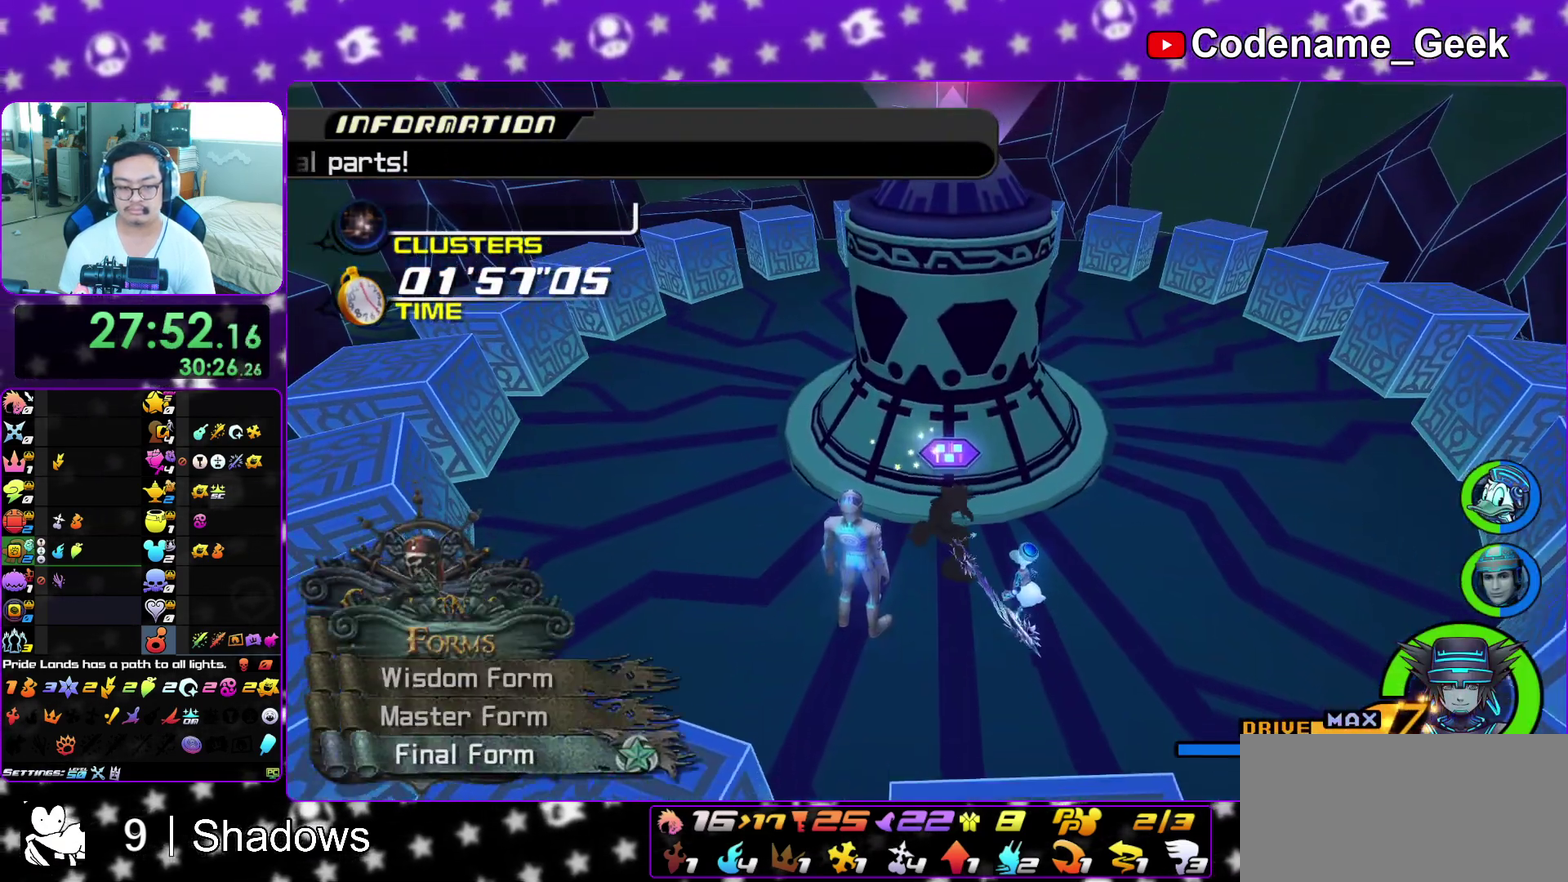
{"dt_ms": 300, "buttons": ["L1"], "left_stick": "center", "right_stick": "center", "events": [[233, "L1", "down"]]}